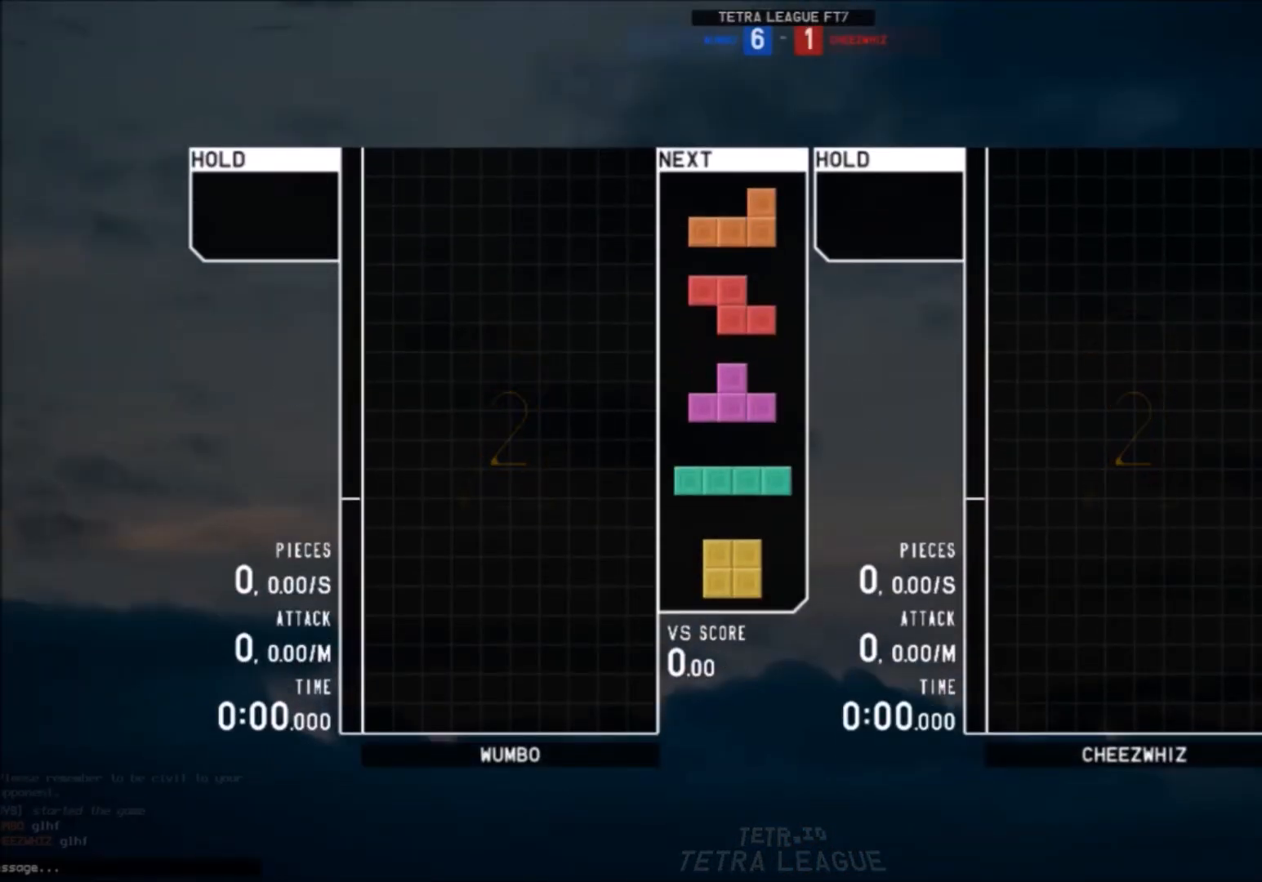
Gameplay with keyboard; each line is a JSON object with the keys held at the frame after it. "events" lists presses ("down") and releases ("up") of "c", "down", "left", "right", "shift", "up", "x" and "z" between this image and that frame as [ms after this image, input, new state], when the widget could be followed in between. No other keys are recorded. Mouse input is not recorded.
{"keys": ["right"], "events": [[234, "right", "down"]]}
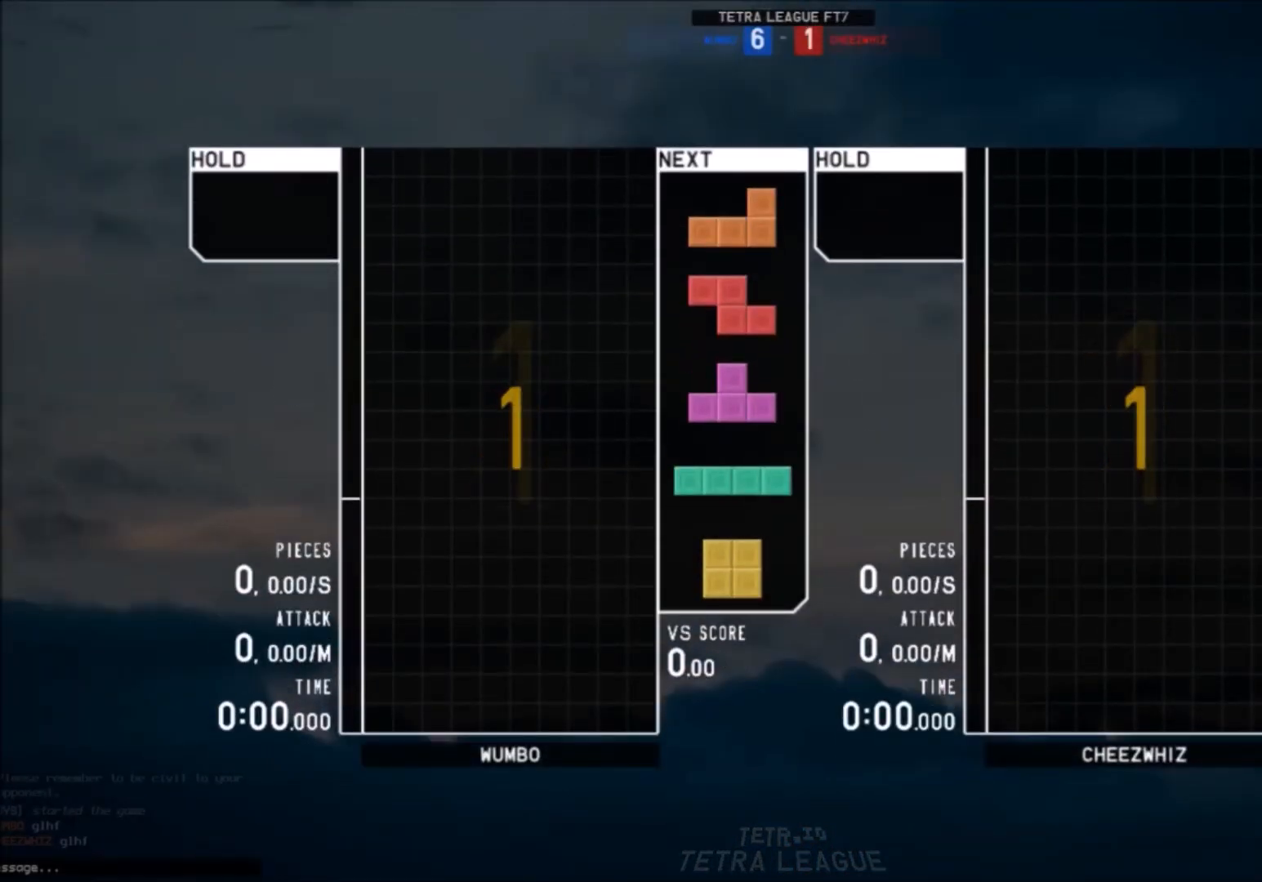
{"keys": ["right"], "events": []}
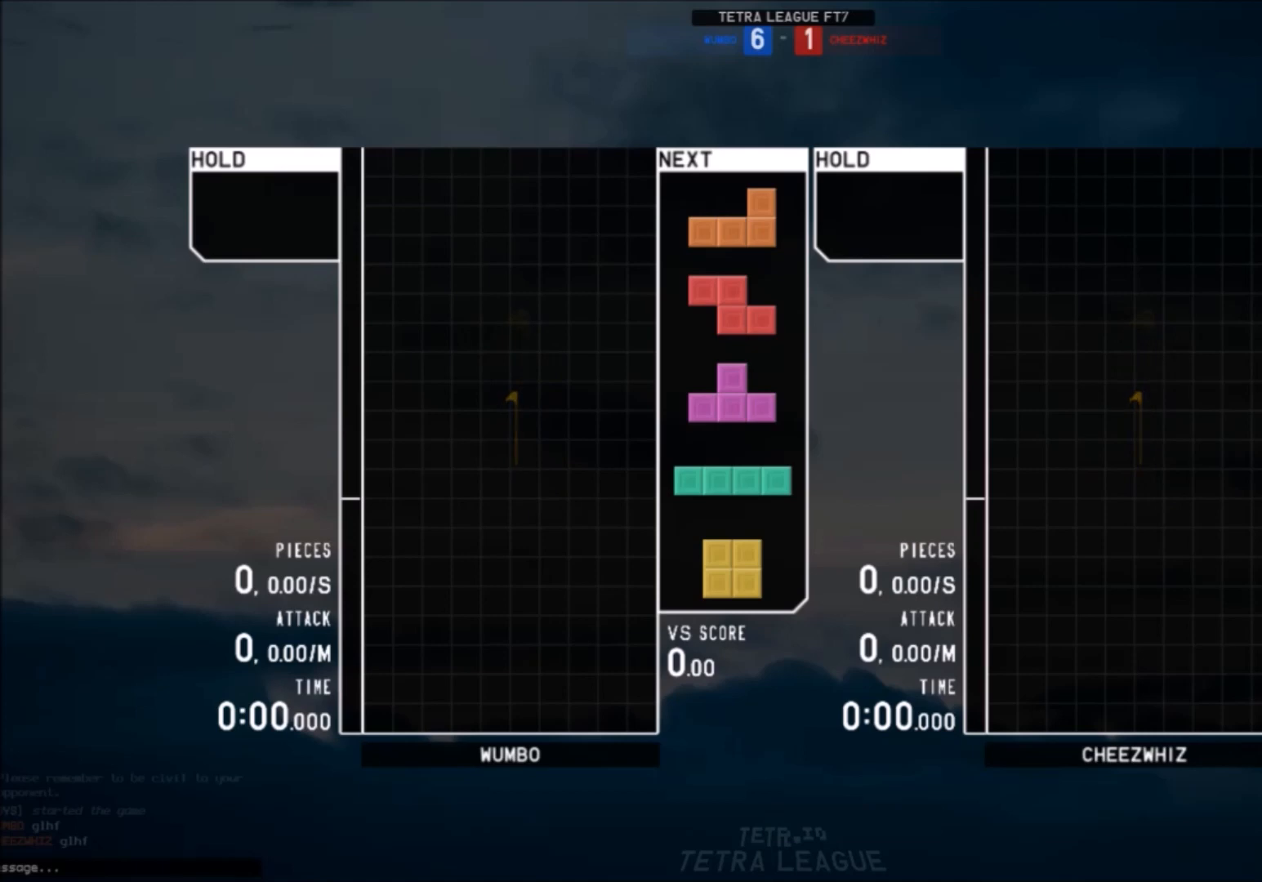
{"keys": ["c"], "events": [[334, "right", "up"], [367, "down", "down"], [467, "down", "up"], [501, "c", "down"]]}
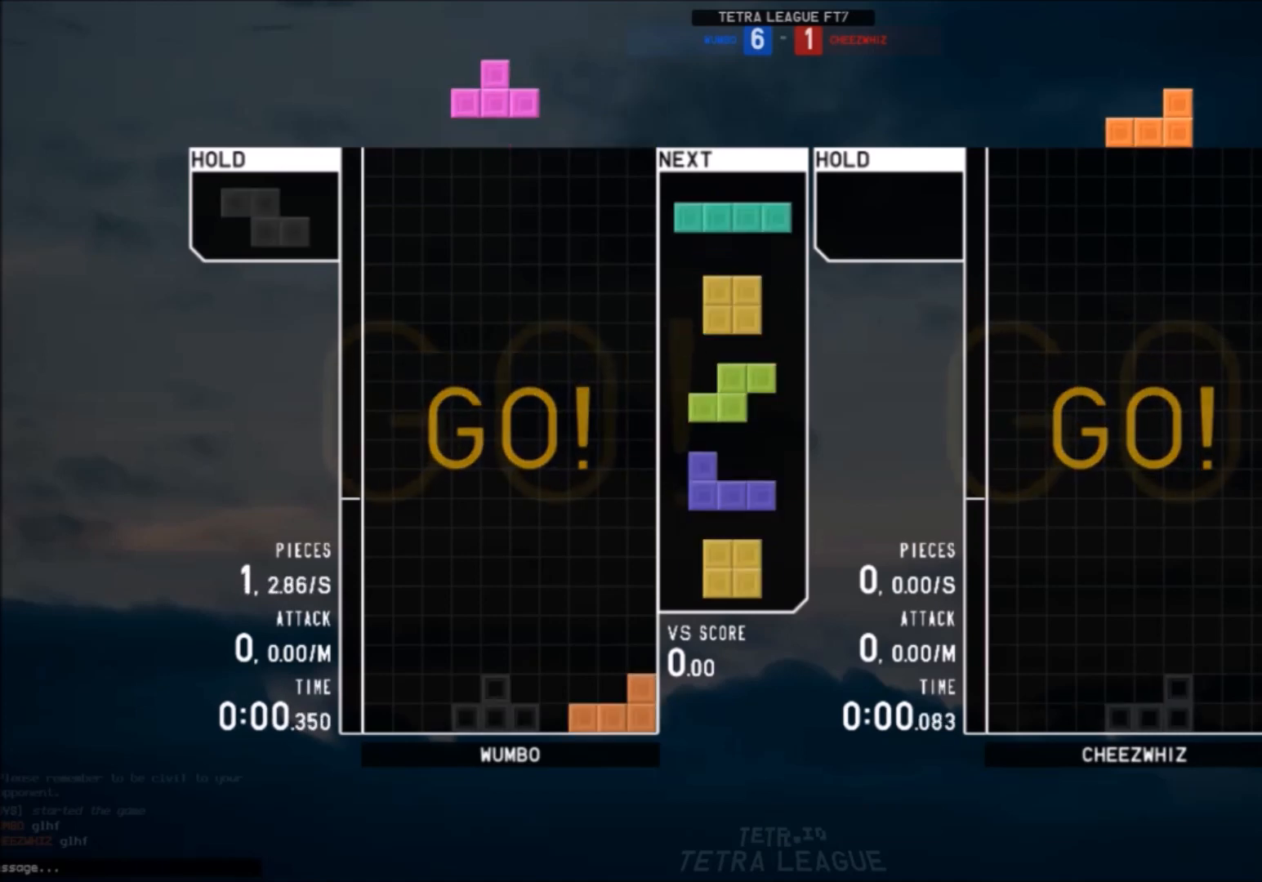
{"keys": [], "events": [[66, "down", "down"], [100, "down", "up"], [167, "c", "up"], [200, "c", "down"], [233, "left", "down"], [300, "c", "up"], [300, "z", "down"], [333, "down", "down"], [333, "left", "up"], [400, "down", "up"], [400, "z", "up"]]}
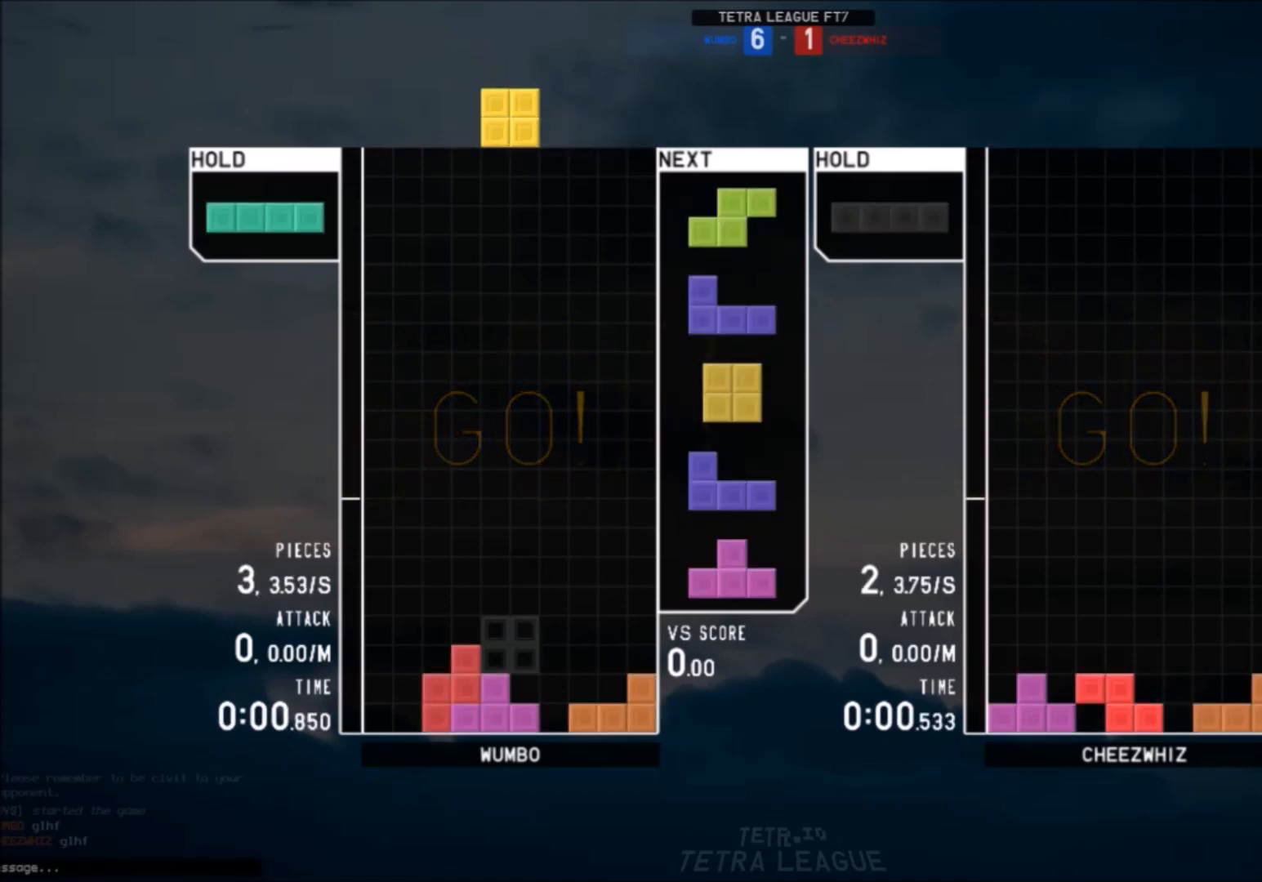
{"keys": ["c", "right"], "events": [[34, "c", "down"], [34, "left", "down"], [134, "z", "down"], [167, "c", "up"], [167, "left", "up"], [200, "down", "down"], [200, "z", "up"], [267, "down", "up"], [301, "x", "down"], [367, "down", "down"], [401, "x", "up"], [434, "right", "down"], [501, "c", "down"], [501, "down", "up"]]}
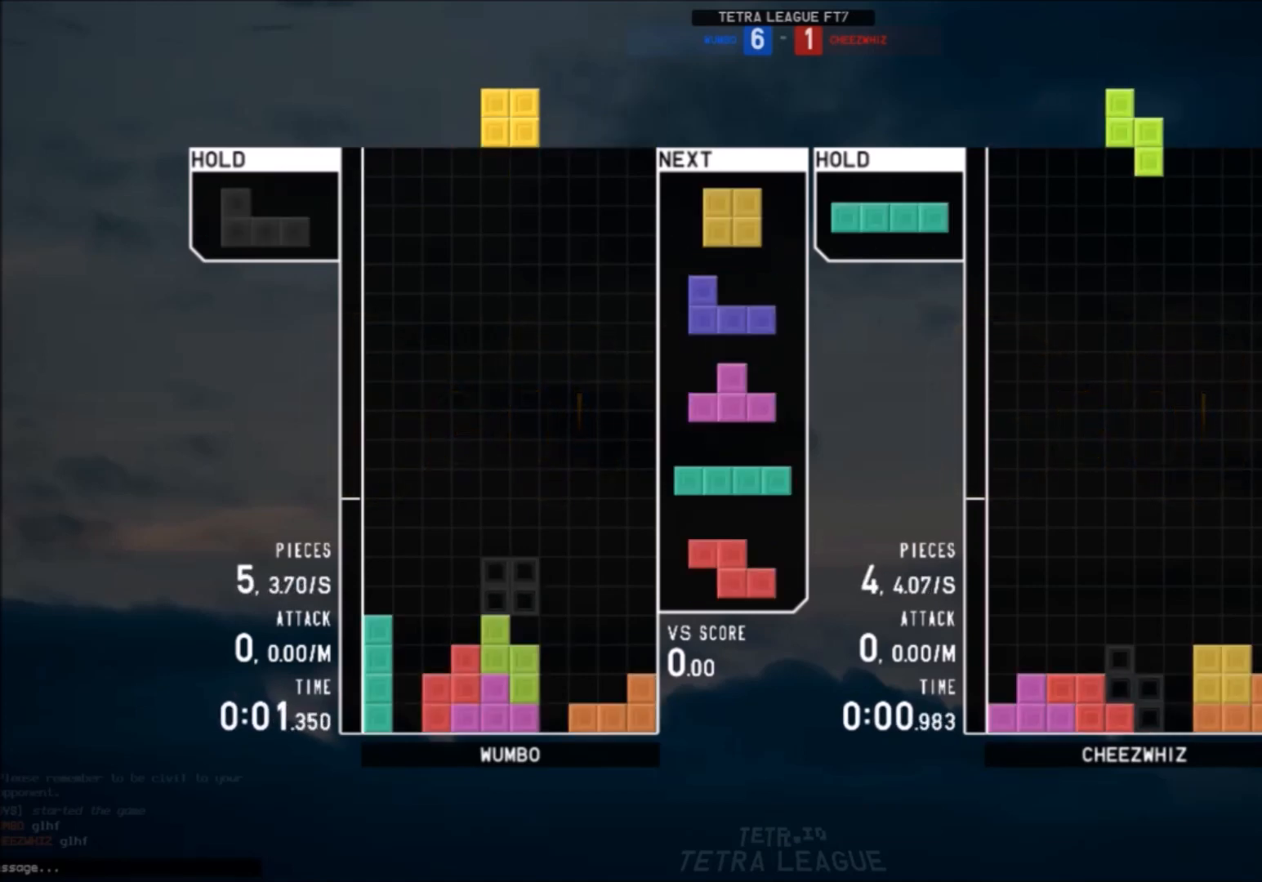
{"keys": ["left"], "events": [[33, "right", "up"], [100, "c", "up"], [100, "left", "down"], [133, "down", "down"], [200, "c", "down"], [200, "left", "up"], [200, "right", "down"], [233, "down", "up"], [267, "shift", "down"], [333, "c", "up"], [333, "right", "up"], [433, "down", "down"], [433, "shift", "up"], [467, "left", "down"], [500, "down", "up"]]}
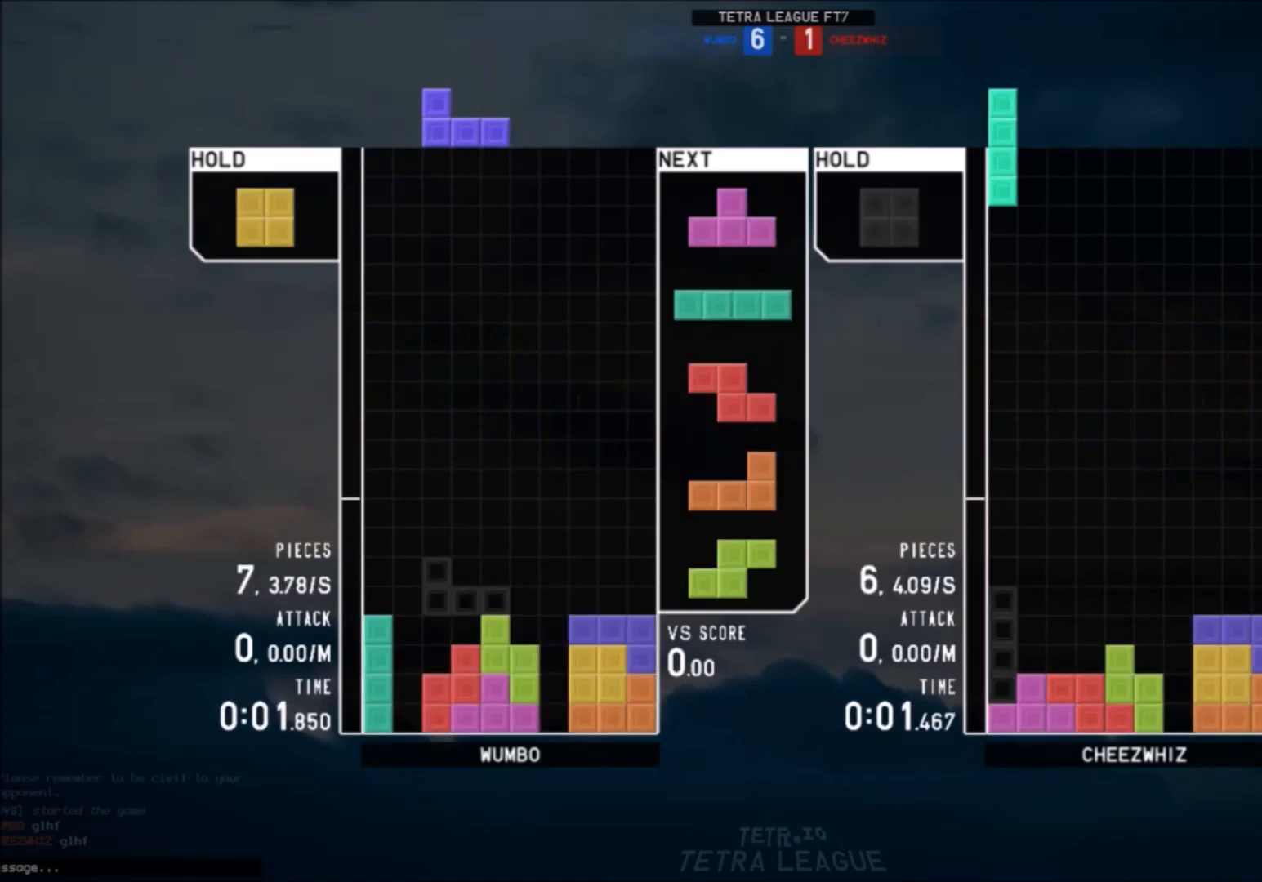
{"keys": ["down", "left"], "events": [[100, "left", "up"], [167, "x", "down"], [200, "down", "down"], [234, "left", "down"], [234, "x", "up"], [300, "down", "up"], [401, "left", "up"], [401, "right", "down"], [434, "down", "down"], [467, "left", "down"], [467, "right", "up"]]}
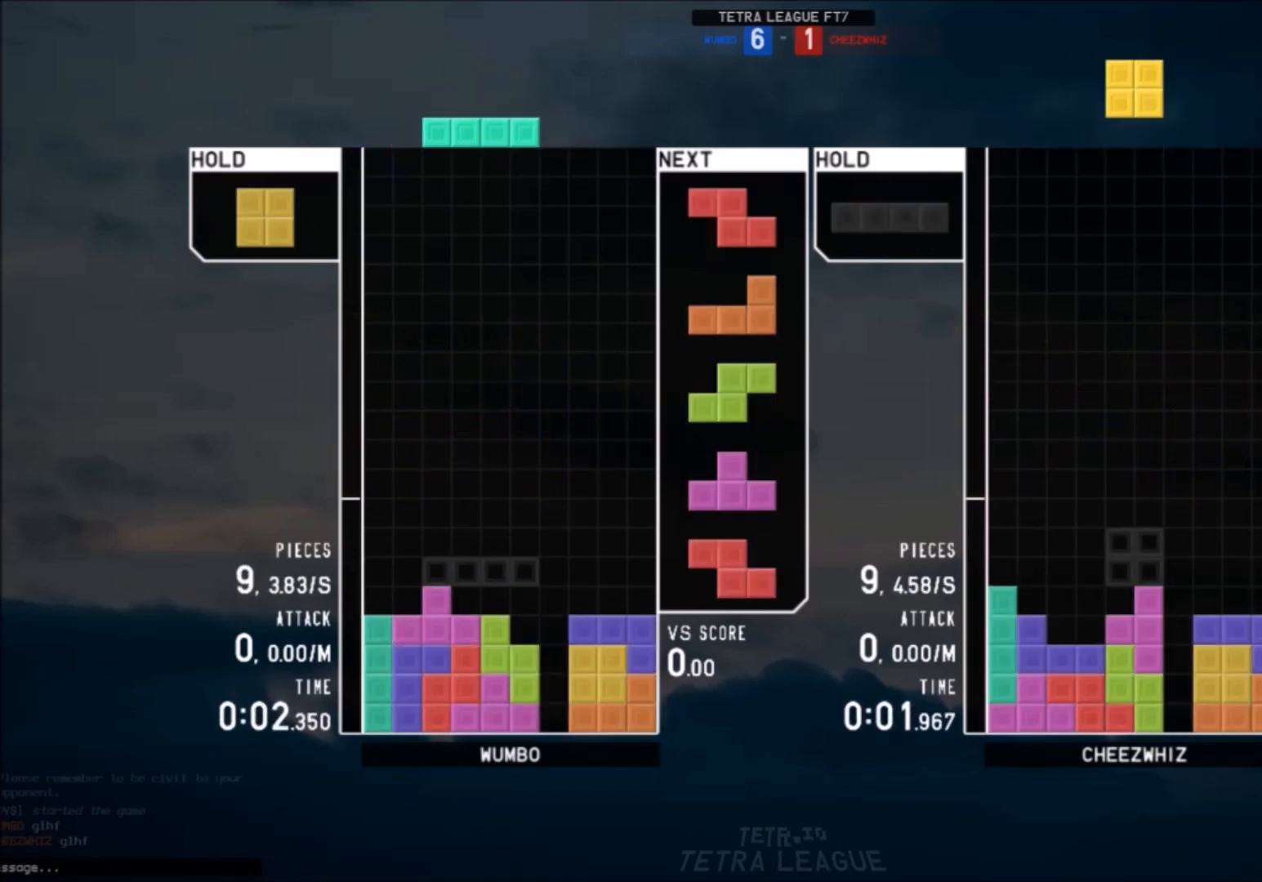
{"keys": [], "events": [[33, "down", "up"], [66, "c", "down"], [167, "c", "up"], [167, "down", "down"], [167, "left", "up"], [233, "down", "up"], [267, "left", "down"], [300, "down", "down"], [367, "left", "up"], [400, "down", "up"], [400, "right", "down"], [500, "right", "up"]]}
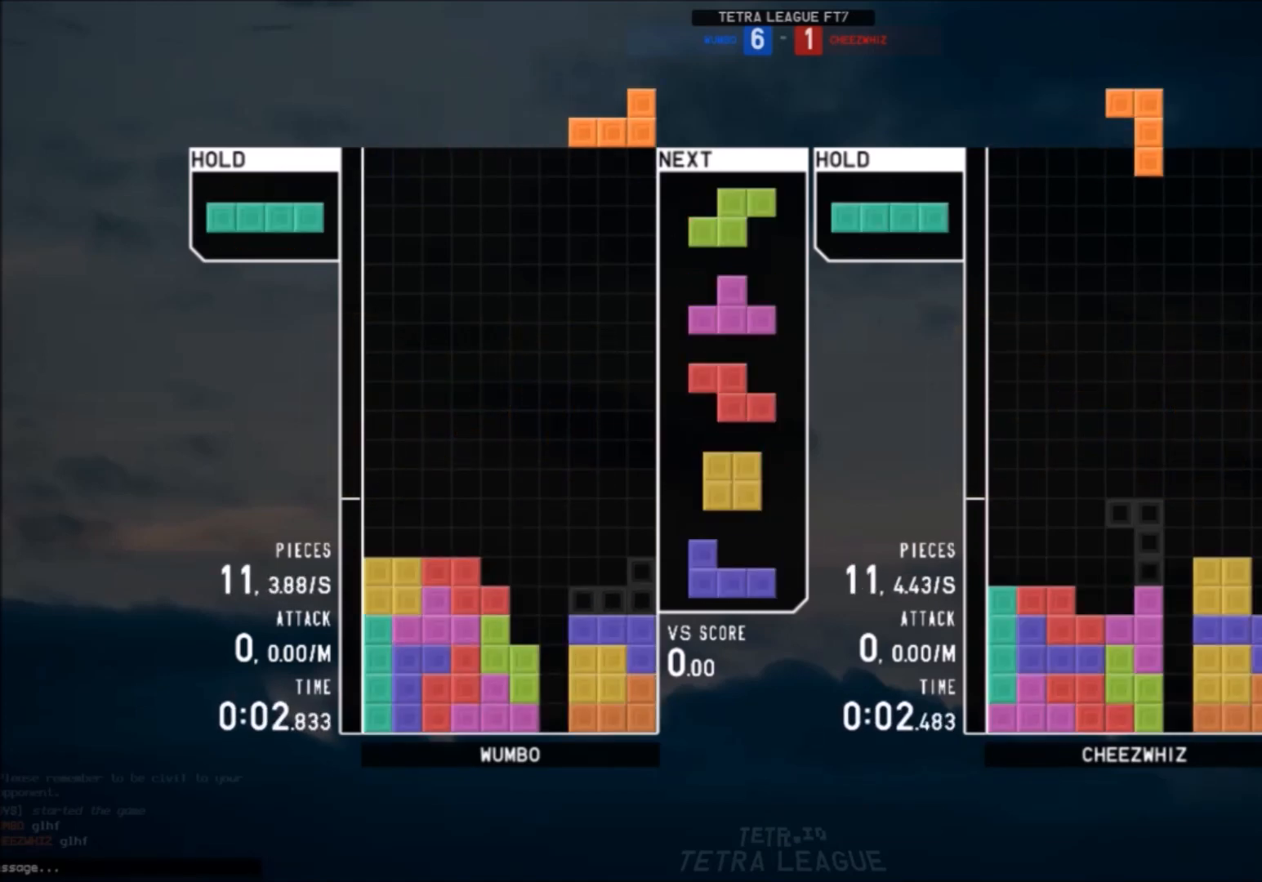
{"keys": ["left"], "events": [[200, "left", "down"], [234, "z", "down"], [267, "left", "up"], [367, "left", "down"], [367, "z", "up"], [434, "left", "up"], [501, "left", "down"]]}
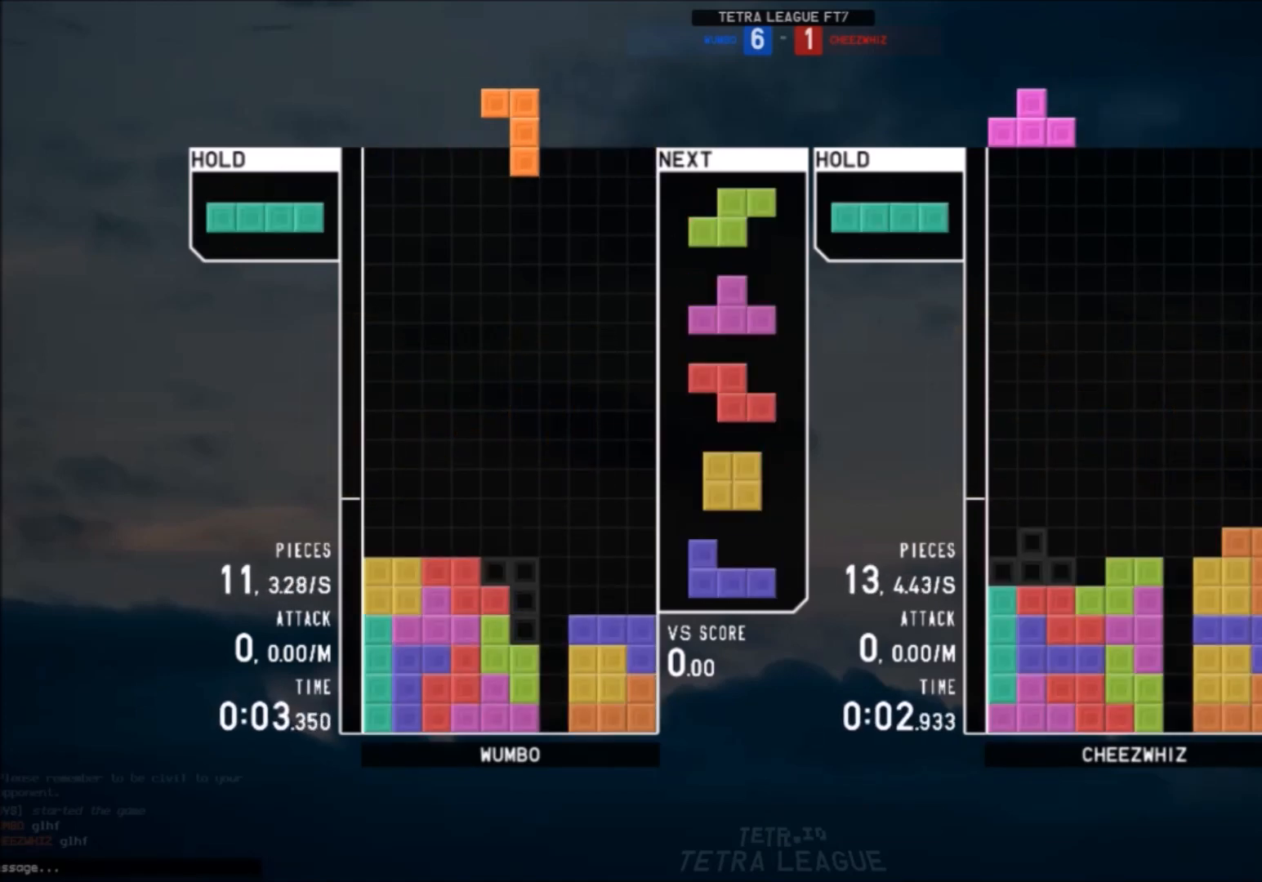
{"keys": ["right", "x"], "events": [[66, "left", "up"], [400, "right", "down"], [400, "x", "down"]]}
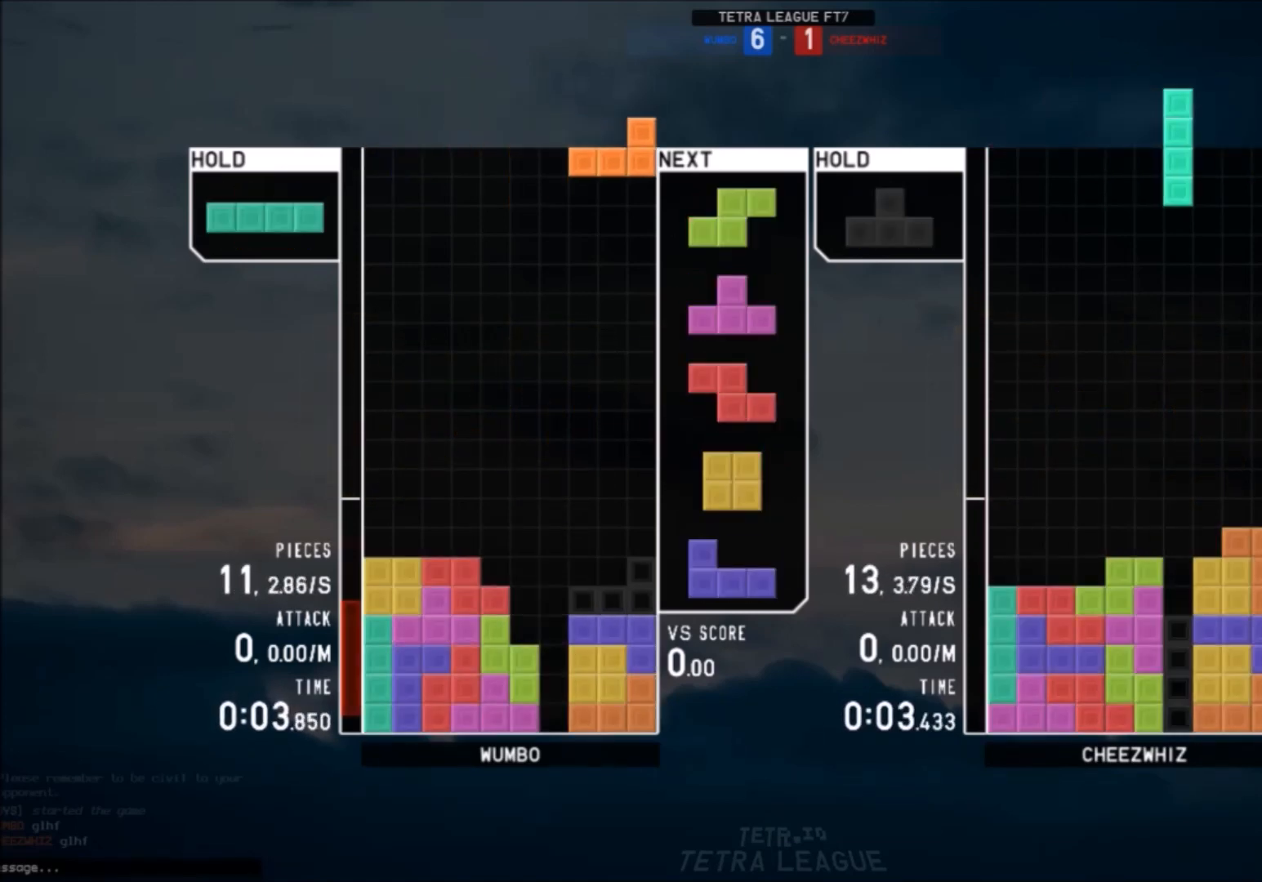
{"keys": ["down"], "events": [[34, "right", "up"], [34, "x", "up"], [134, "down", "down"], [167, "right", "down"], [200, "down", "up"], [301, "right", "up"], [434, "down", "down"]]}
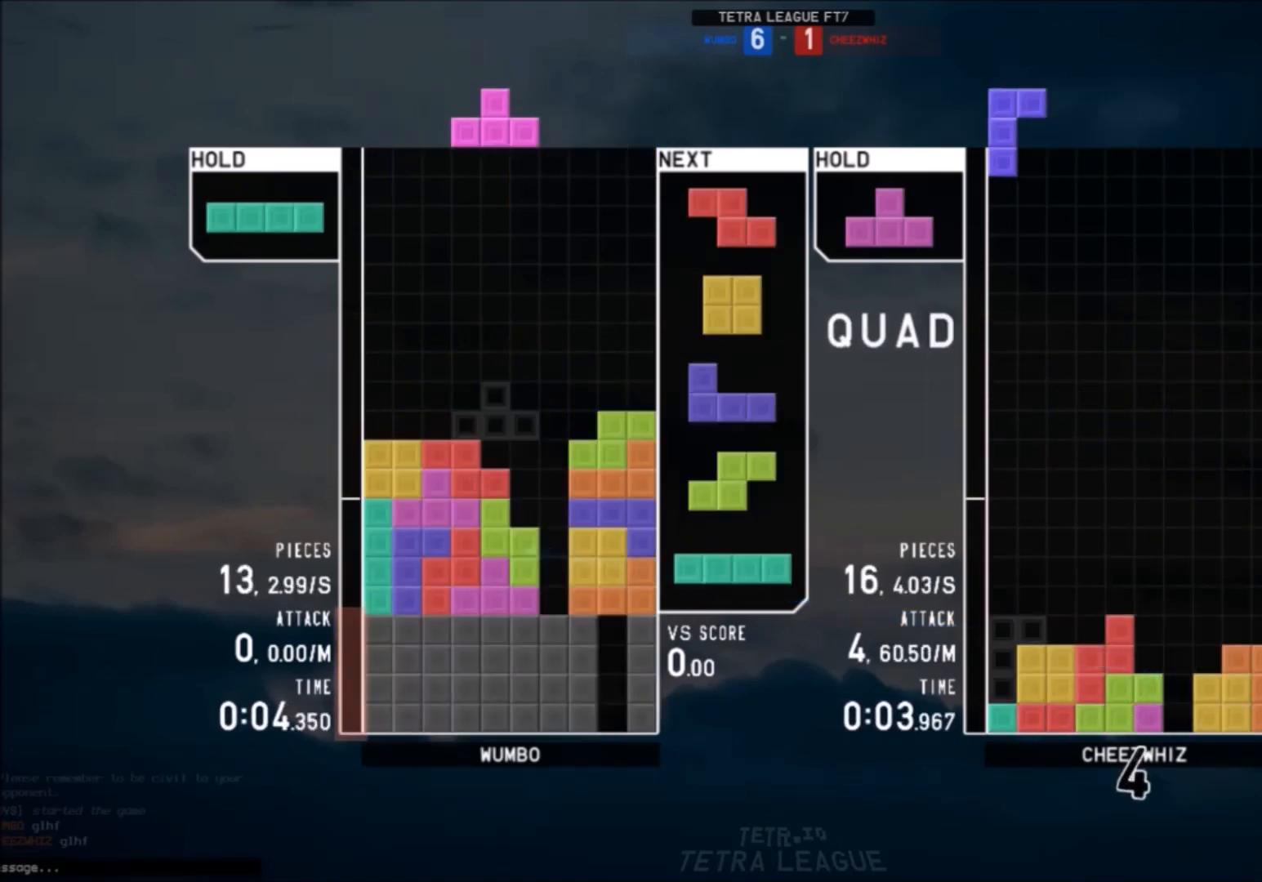
{"keys": [], "events": [[33, "c", "down"], [33, "down", "up"], [133, "x", "down"], [200, "c", "up"], [233, "right", "down"], [267, "right", "up"], [267, "x", "up"]]}
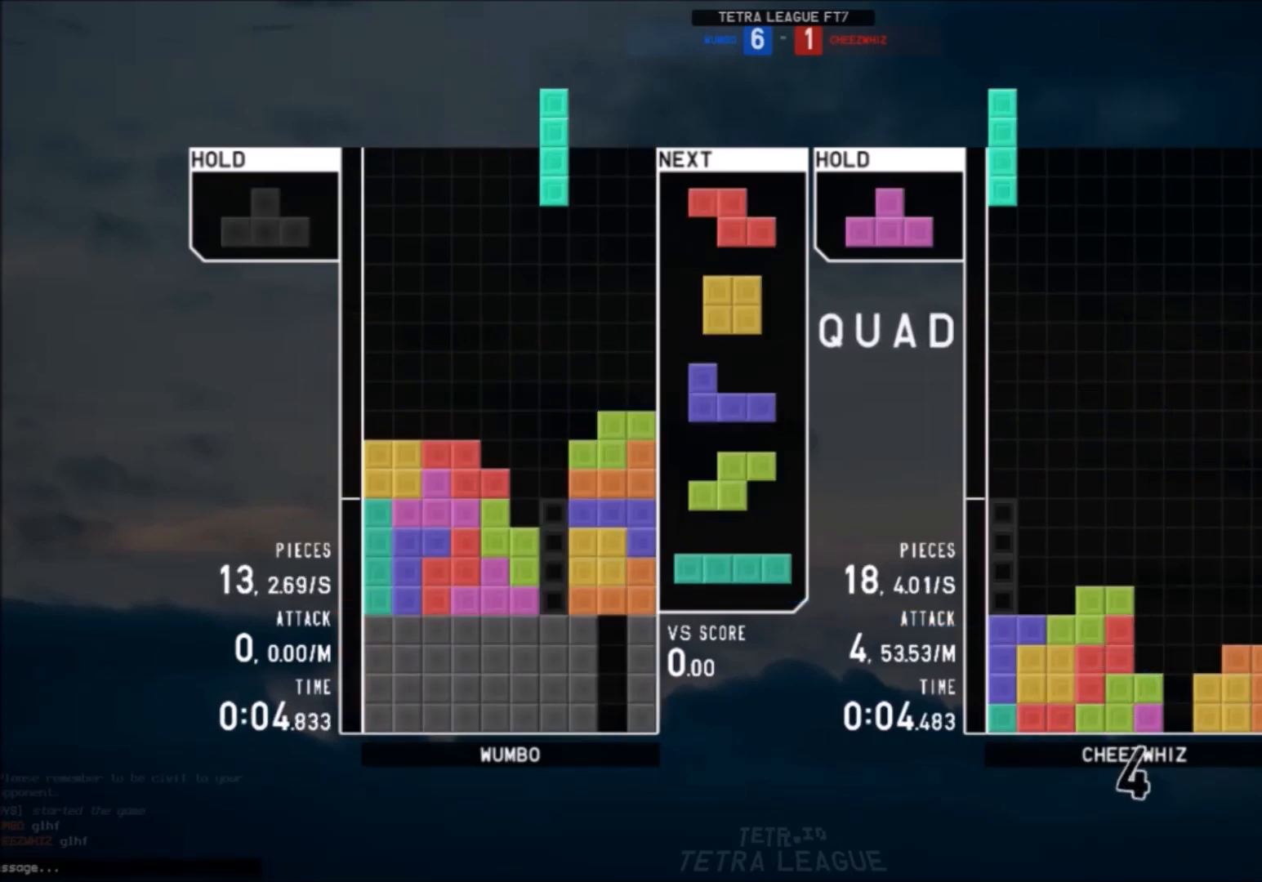
{"keys": [], "events": [[200, "down", "down"], [234, "down", "up"], [301, "x", "down"], [334, "right", "down"], [401, "right", "up"], [401, "x", "up"], [434, "down", "down"], [467, "down", "up"]]}
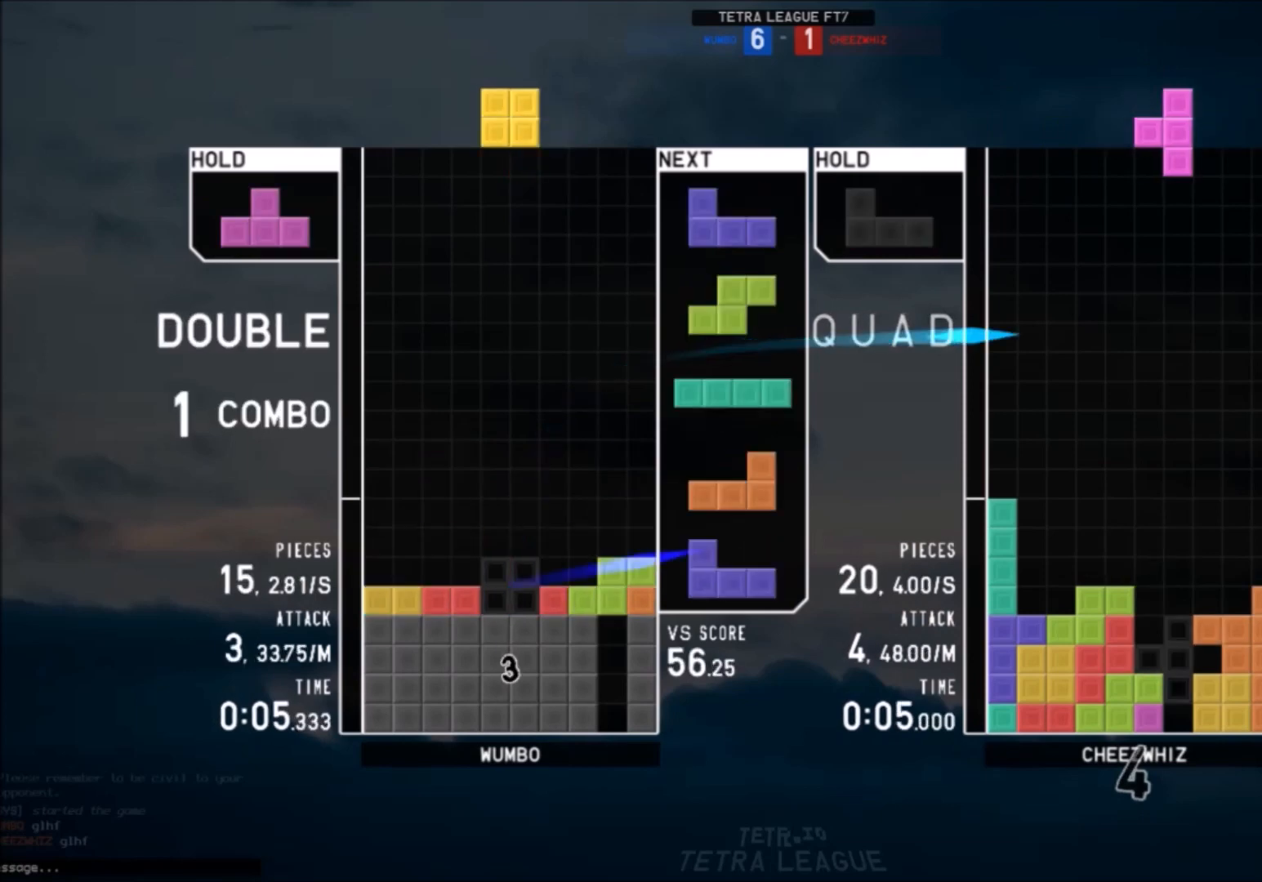
{"keys": [], "events": [[66, "down", "down"], [167, "down", "up"], [167, "left", "down"], [300, "left", "up"]]}
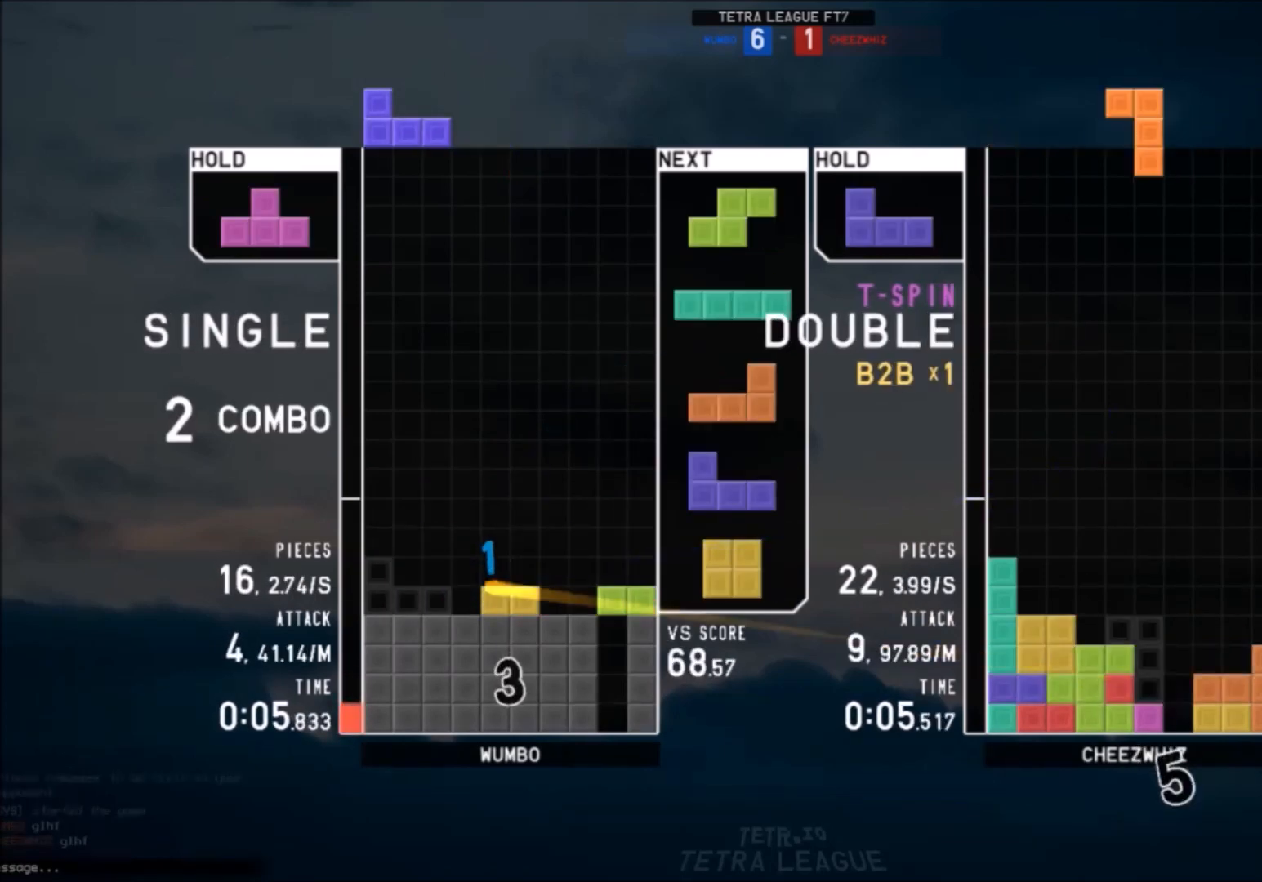
{"keys": ["c", "left"], "events": [[234, "down", "down"], [267, "down", "up"], [334, "c", "down"], [367, "left", "down"], [367, "shift", "down"], [434, "c", "up"], [434, "down", "down"], [501, "c", "down"], [501, "down", "up"], [501, "shift", "up"]]}
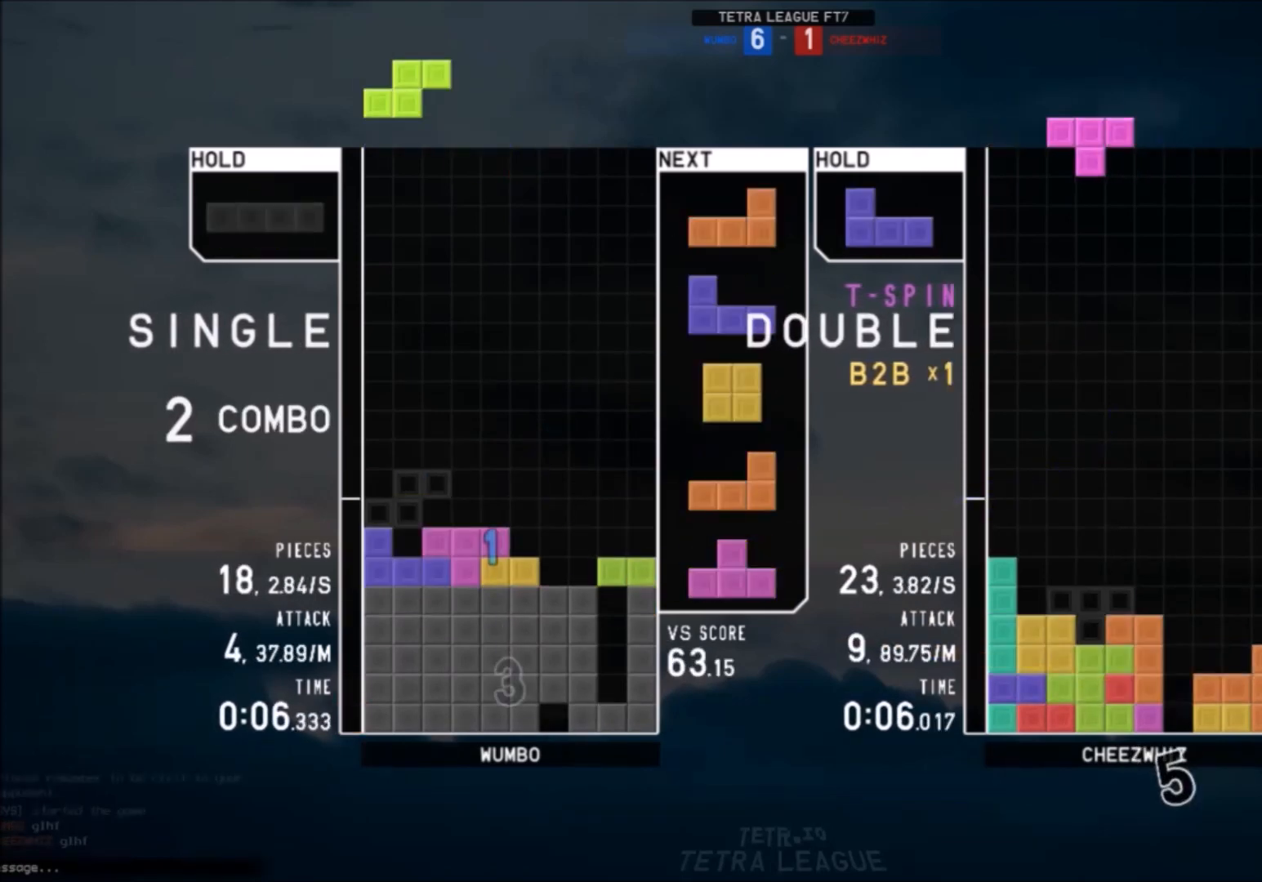
{"keys": ["down"], "events": [[66, "z", "down"], [100, "c", "up"], [100, "left", "up"], [167, "down", "down"], [167, "z", "up"], [200, "down", "up"], [233, "right", "down"], [233, "x", "down"], [333, "right", "up"], [333, "x", "up"], [433, "right", "down"], [467, "down", "down"], [467, "right", "up"]]}
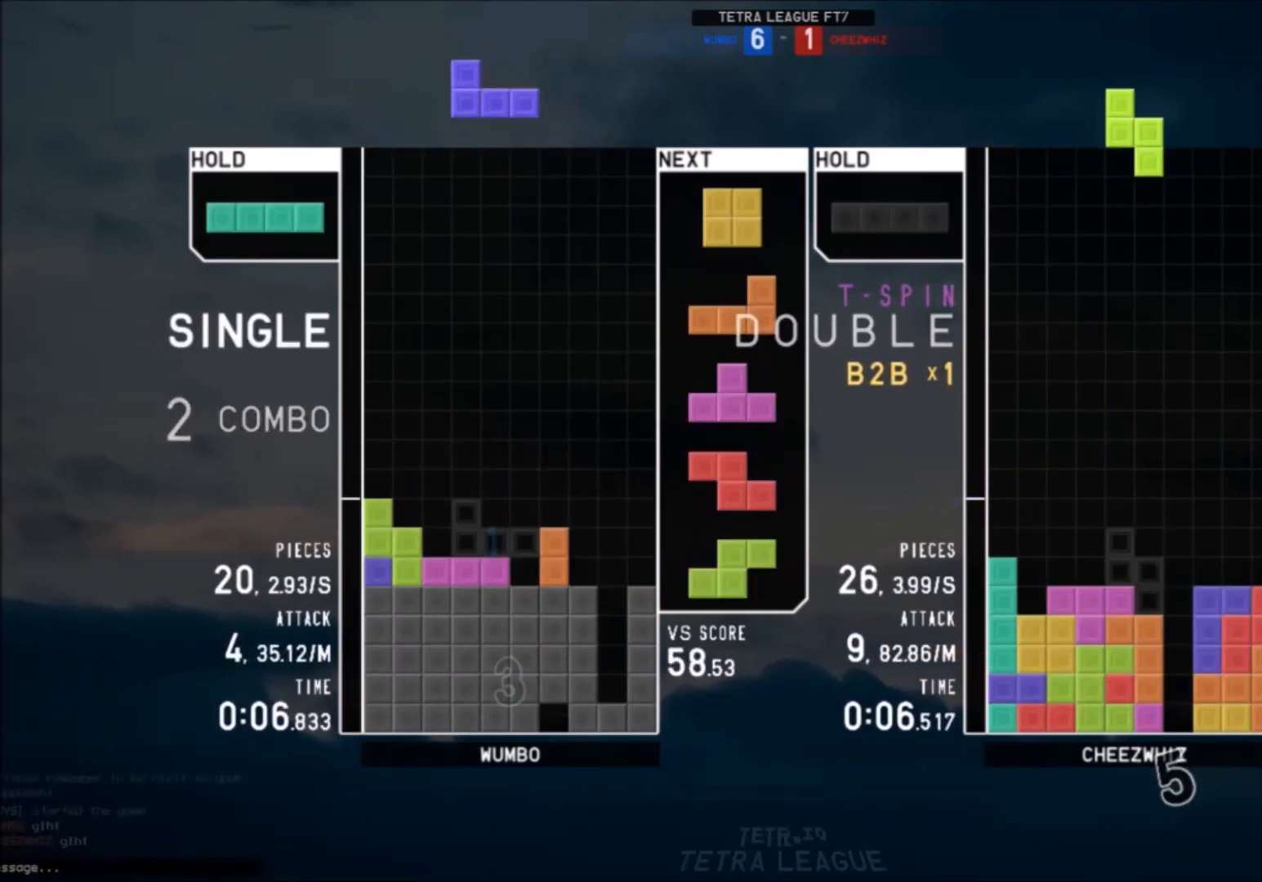
{"keys": [], "events": [[67, "down", "up"], [67, "shift", "down"], [234, "shift", "up"]]}
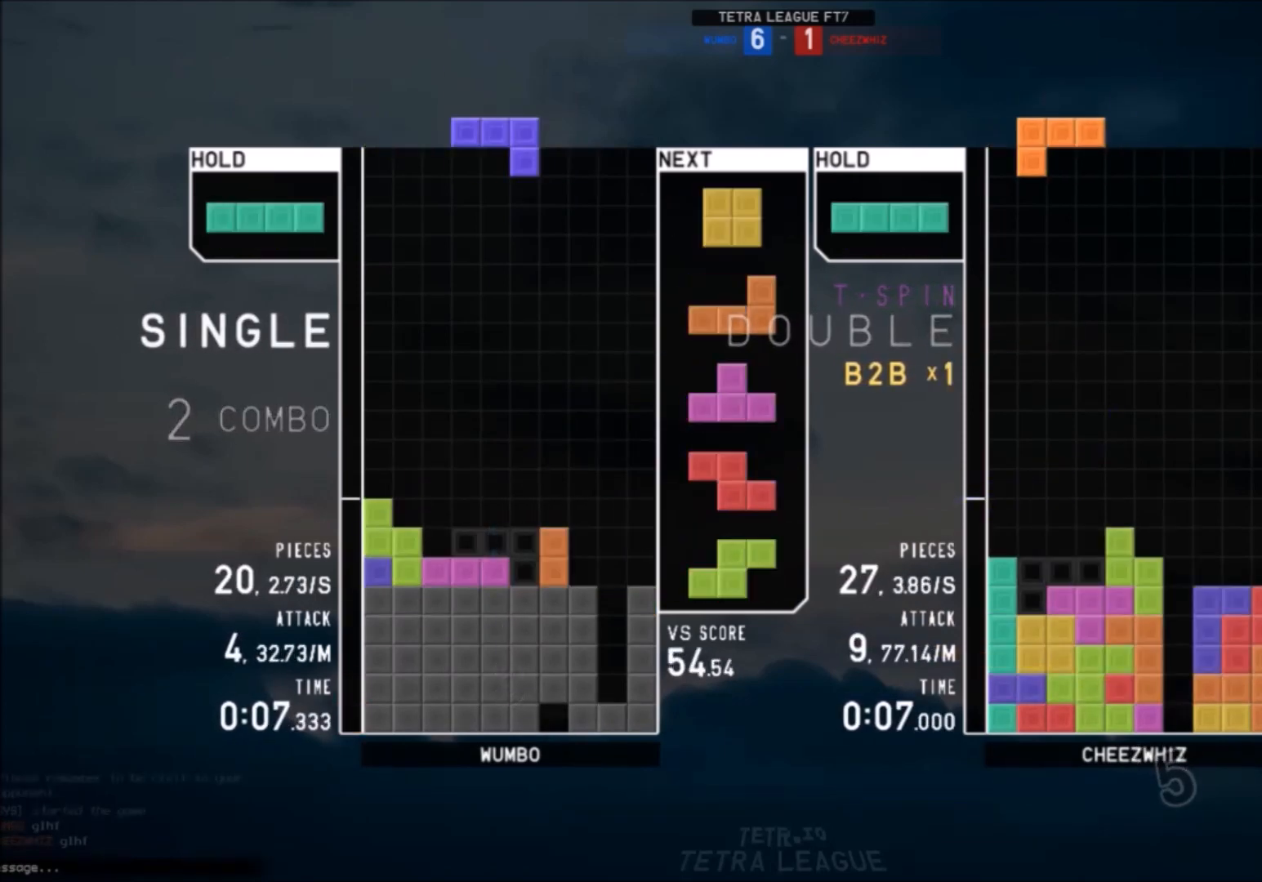
{"keys": ["x"], "events": [[133, "down", "down"], [167, "right", "down"], [233, "c", "down"], [267, "down", "up"], [333, "c", "up"], [333, "right", "up"], [500, "x", "down"]]}
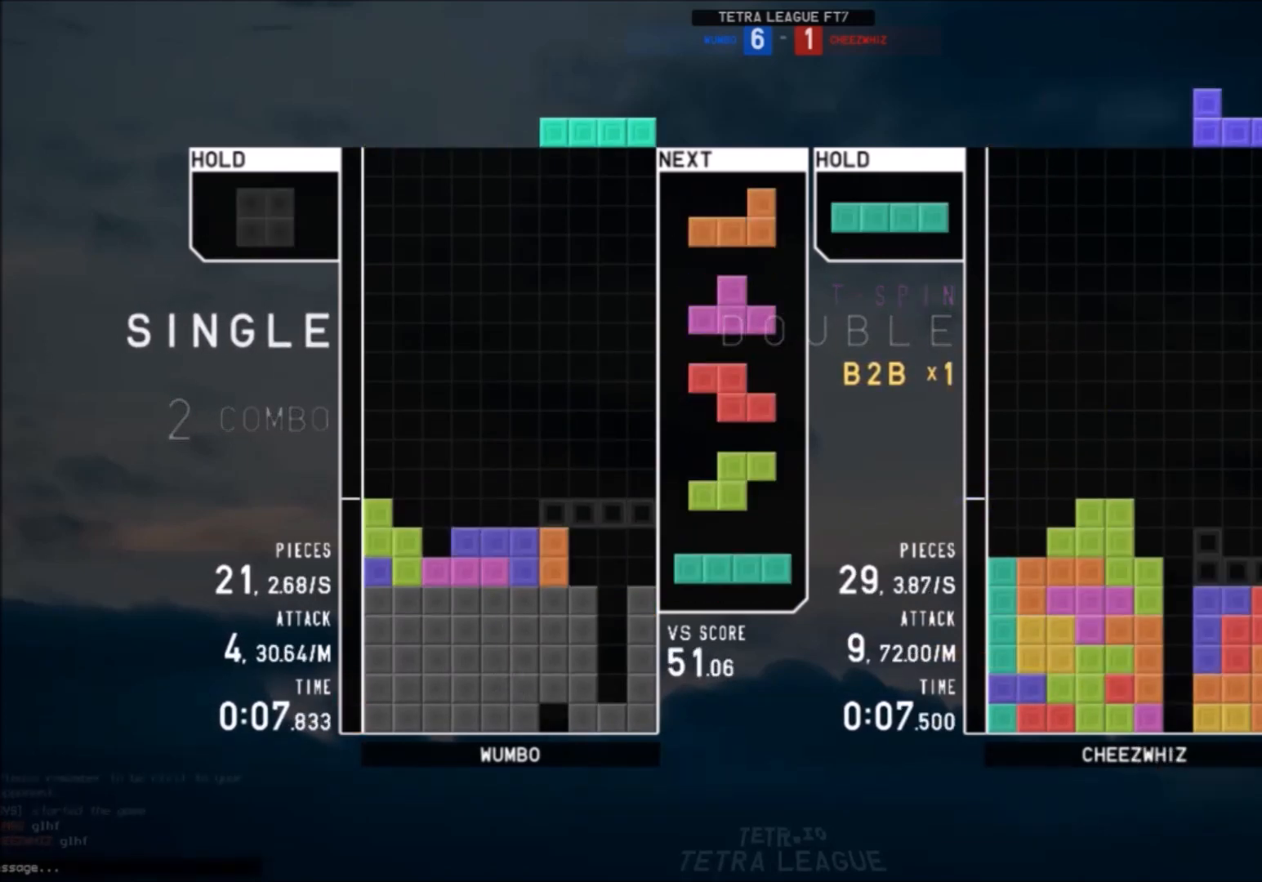
{"keys": ["c", "right", "z"], "events": [[100, "down", "down"], [100, "right", "down"], [167, "x", "up"], [200, "c", "down"], [200, "down", "up"], [234, "right", "up"], [300, "c", "up"], [300, "left", "down"], [334, "down", "down"], [401, "c", "down"], [401, "left", "up"], [401, "right", "down"], [434, "down", "up"], [467, "z", "down"]]}
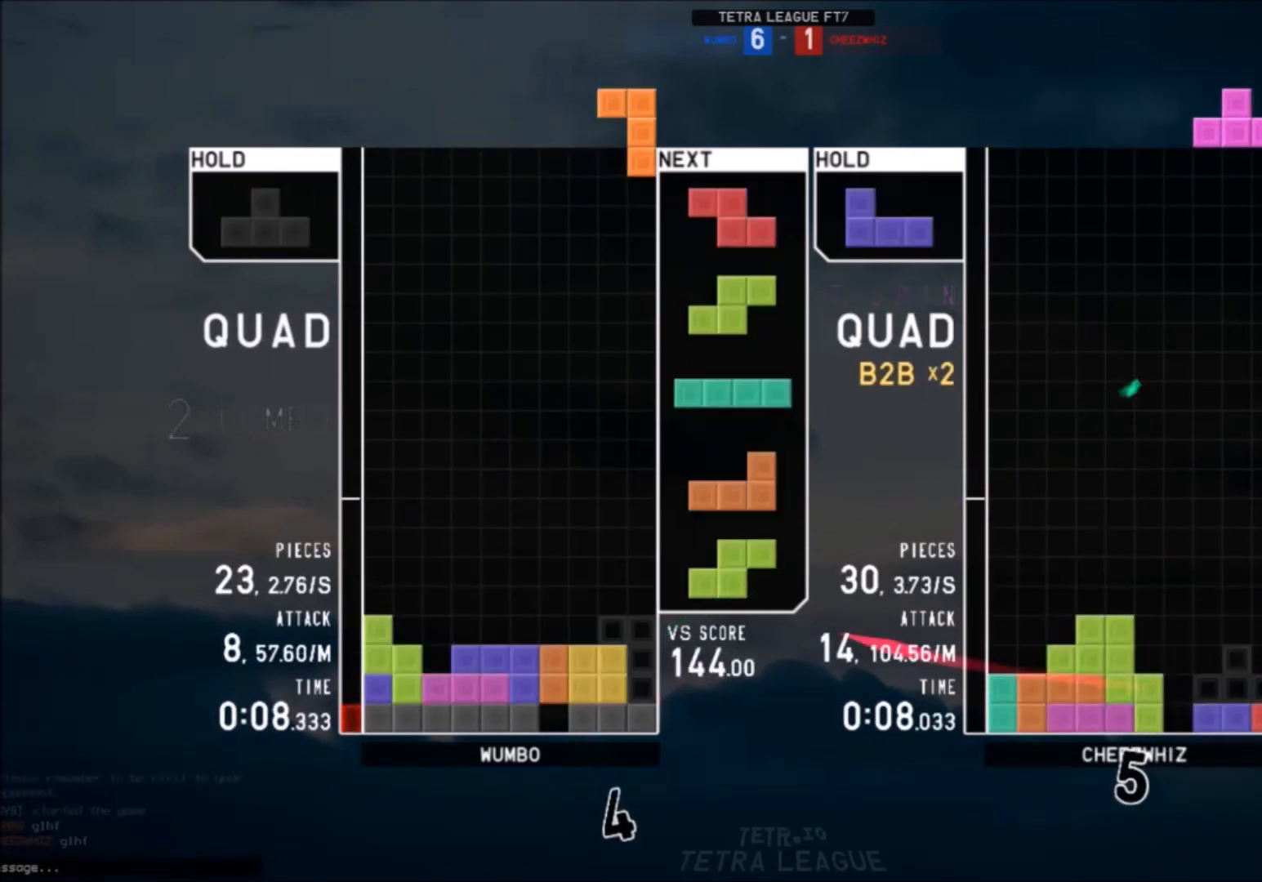
{"keys": ["down", "left", "z"], "events": [[33, "c", "up"], [66, "right", "up"], [66, "z", "up"], [400, "down", "down"], [433, "down", "up"], [433, "z", "down"], [500, "down", "down"], [500, "left", "down"]]}
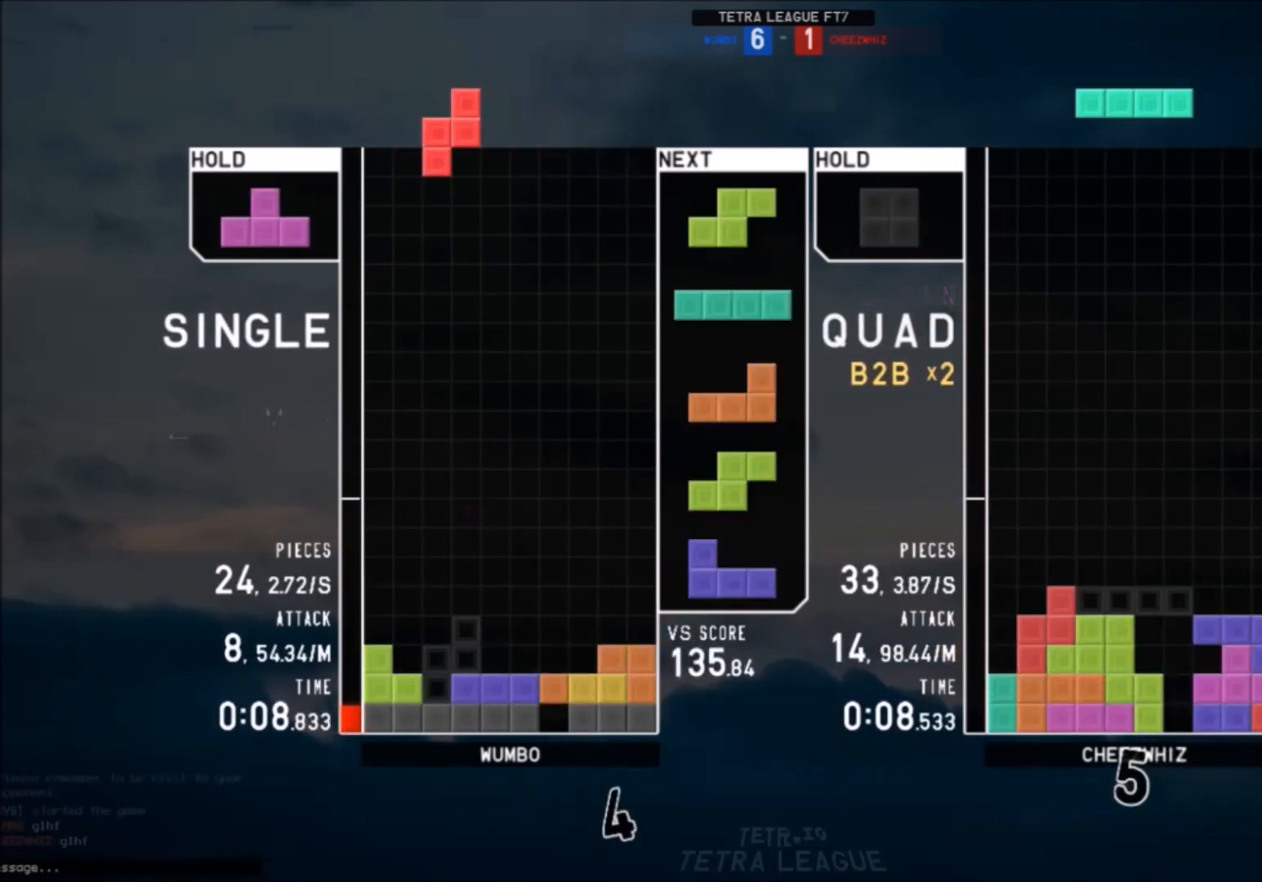
{"keys": ["c", "left"], "events": [[34, "z", "up"], [100, "down", "up"], [167, "z", "down"], [267, "z", "up"], [334, "left", "up"], [367, "down", "down"], [467, "down", "up"], [467, "left", "down"], [501, "c", "down"]]}
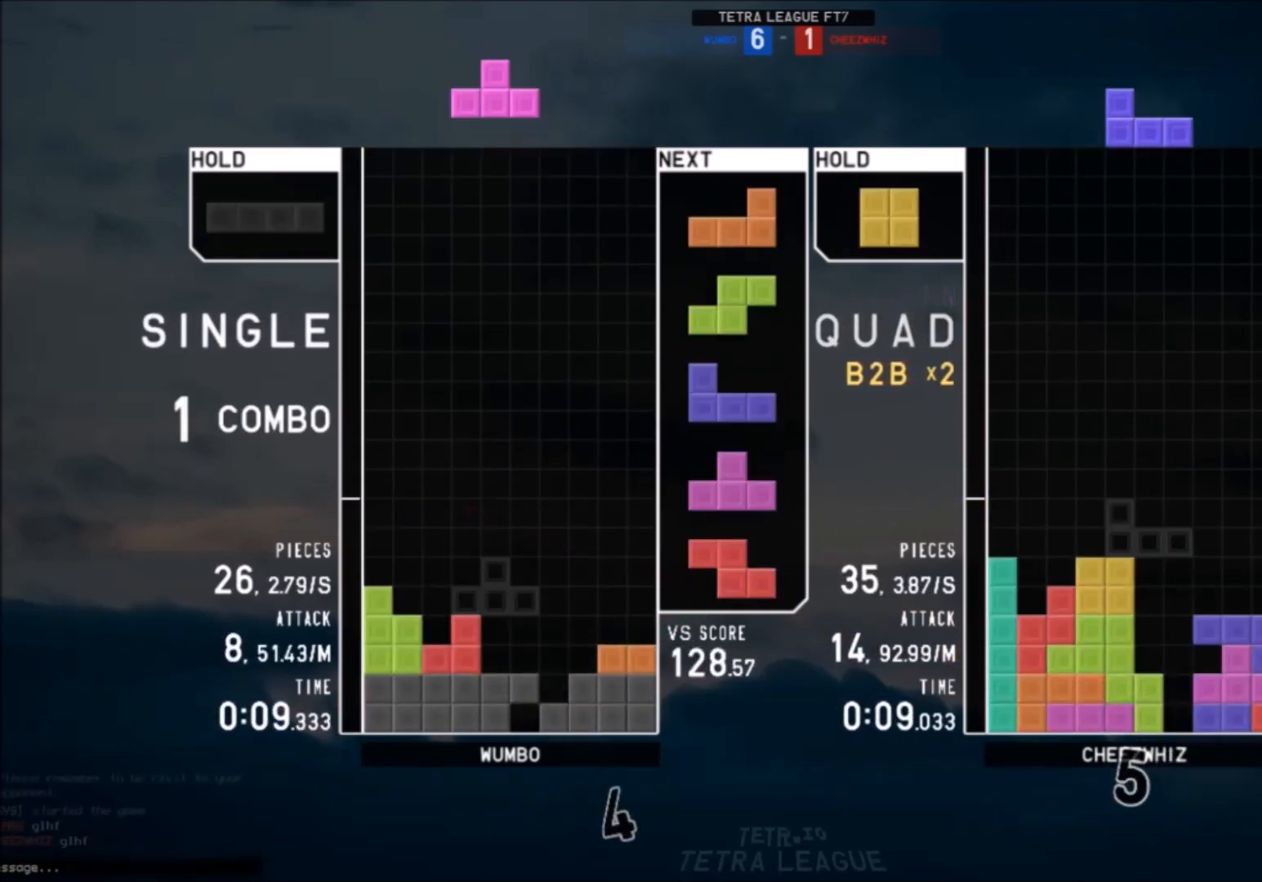
{"keys": ["right", "shift"], "events": [[66, "shift", "down"], [100, "c", "up"], [100, "left", "up"], [100, "right", "down"], [200, "right", "up"], [200, "shift", "up"], [300, "down", "down"], [333, "right", "down"], [400, "down", "up"], [467, "shift", "down"]]}
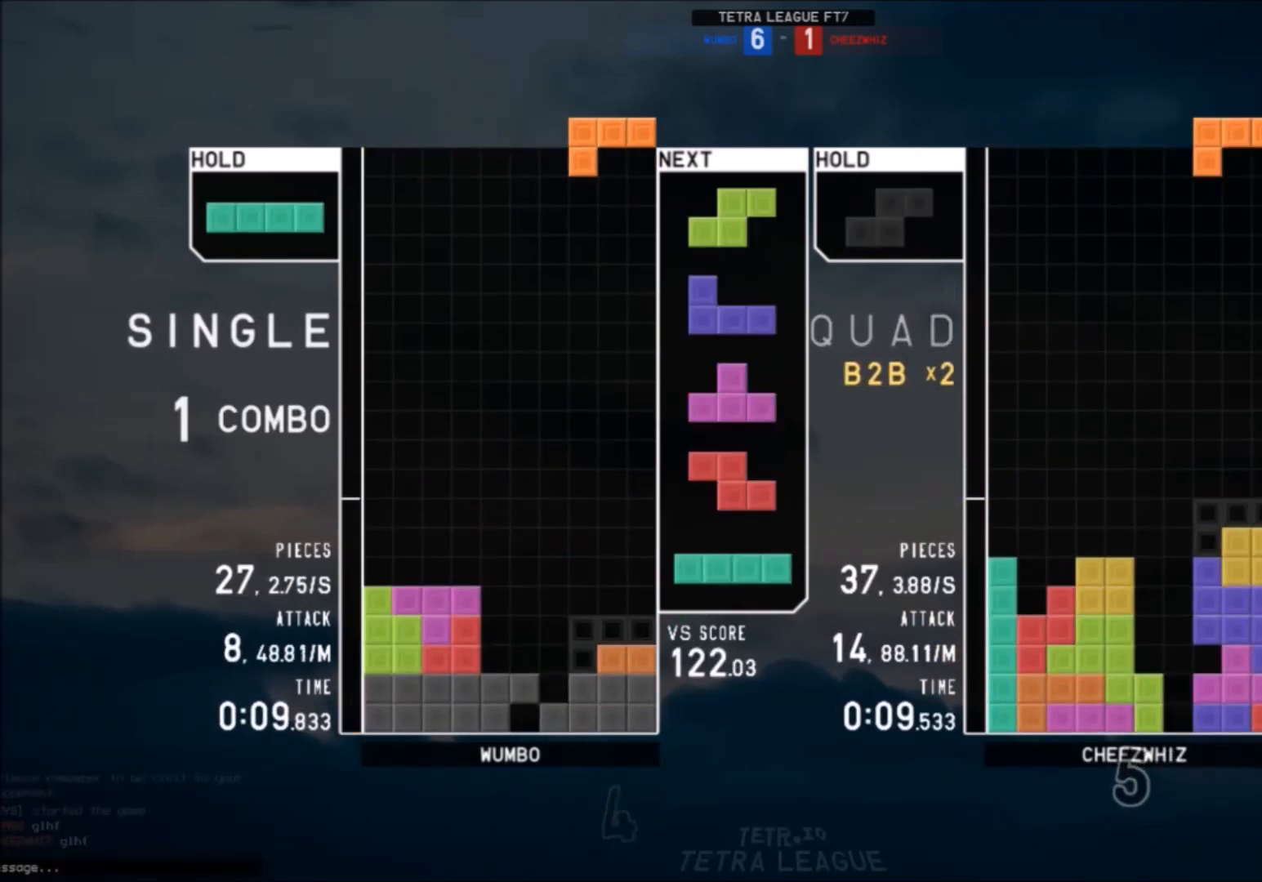
{"keys": ["left"], "events": [[67, "right", "up"], [134, "shift", "up"], [267, "down", "down"], [300, "left", "down"], [367, "c", "down"], [367, "down", "up"], [501, "c", "up"]]}
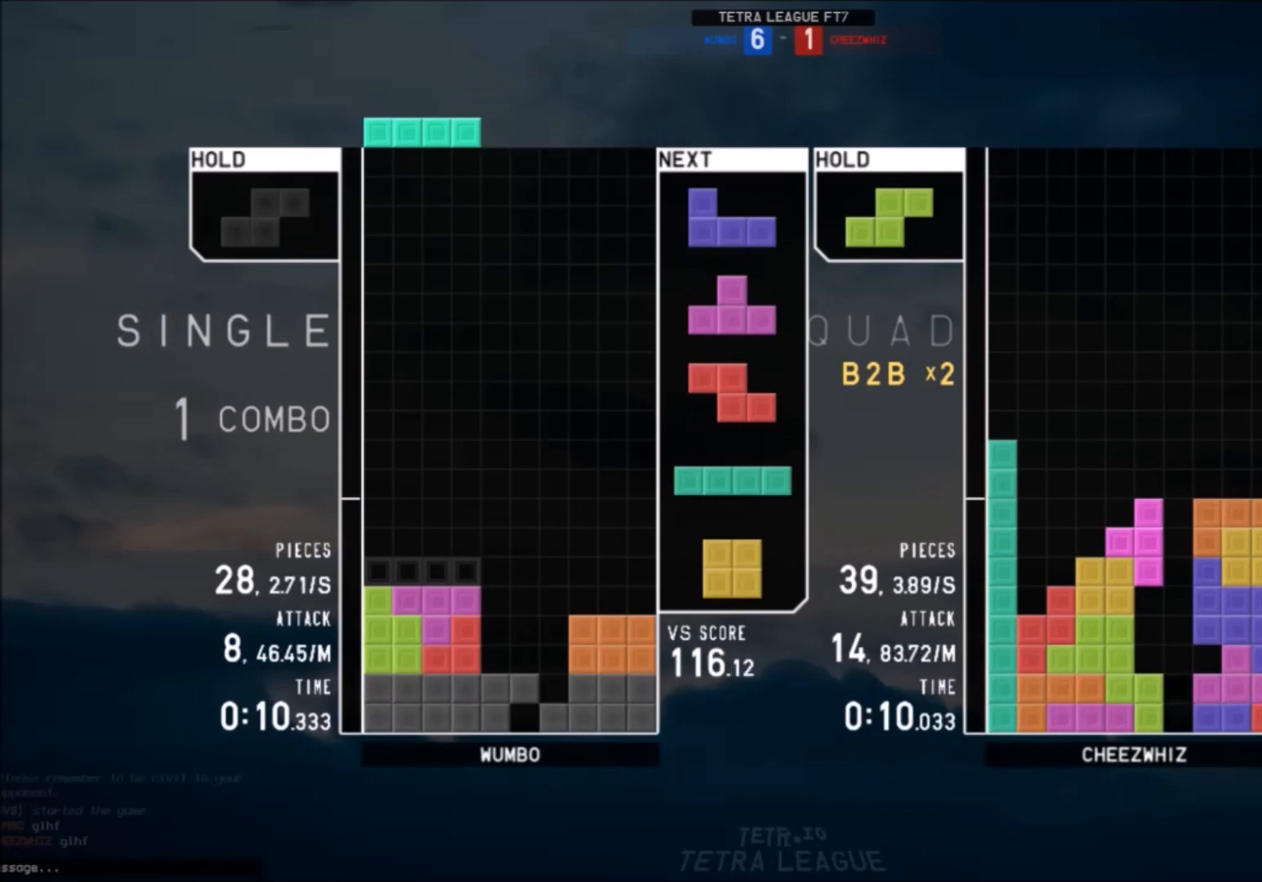
{"keys": [], "events": [[33, "left", "up"]]}
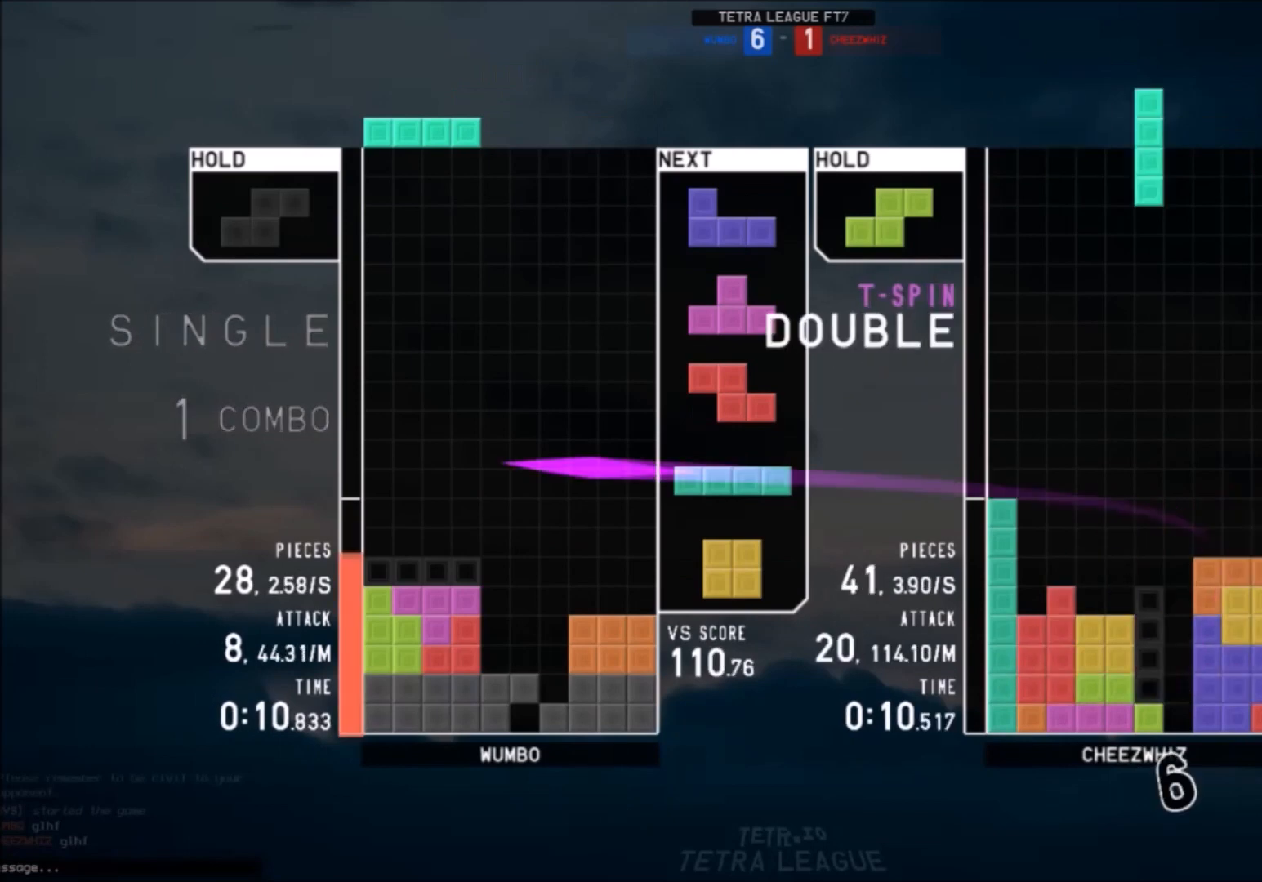
{"keys": ["down"], "events": [[100, "down", "down"], [200, "down", "up"], [200, "shift", "down"], [234, "right", "down"], [301, "right", "up"], [301, "shift", "up"], [467, "down", "down"]]}
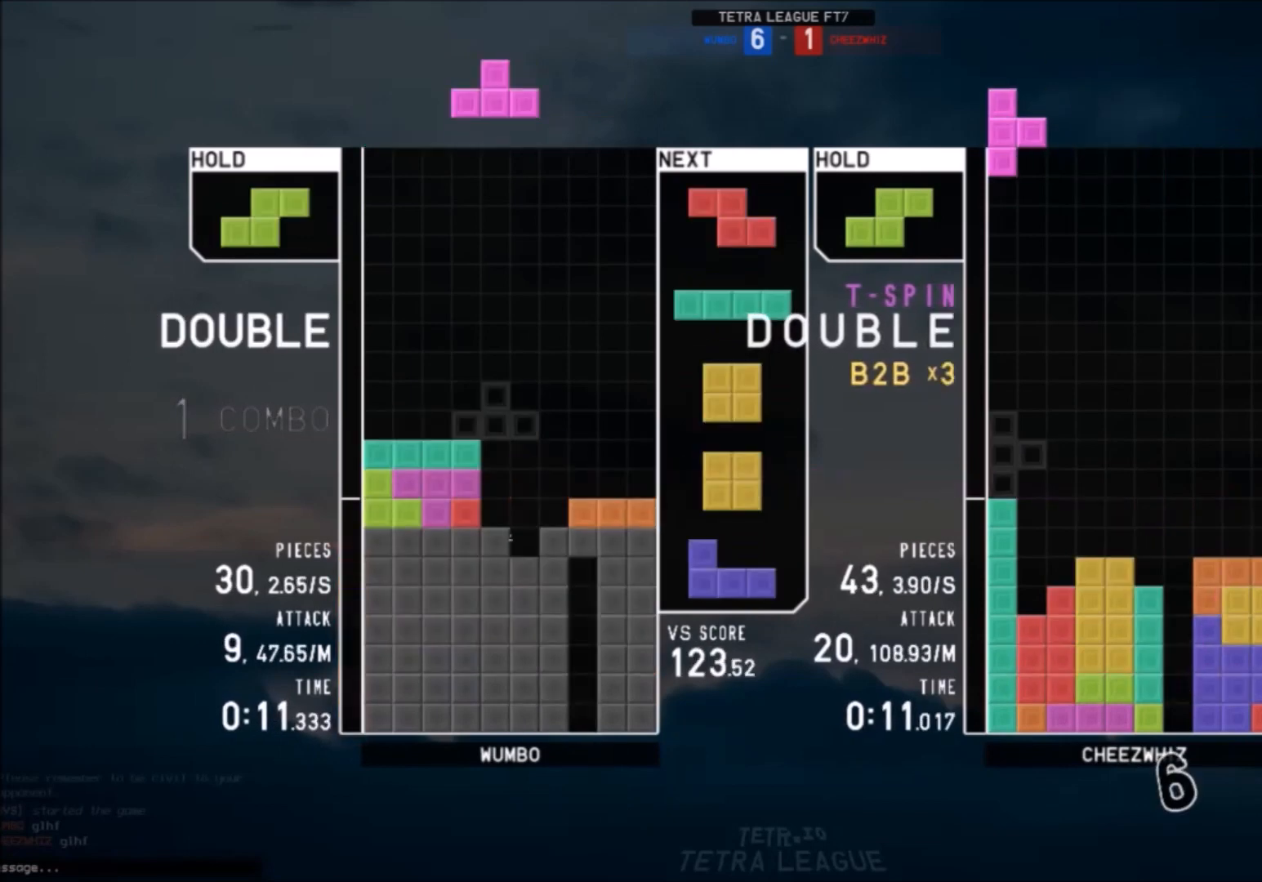
{"keys": [], "events": [[66, "c", "down"], [66, "down", "up"], [167, "x", "down"], [200, "c", "up"], [200, "down", "down"], [267, "x", "up"], [300, "c", "down"], [300, "down", "up"], [367, "right", "down"], [367, "z", "down"], [467, "c", "up"], [467, "right", "up"], [500, "z", "up"]]}